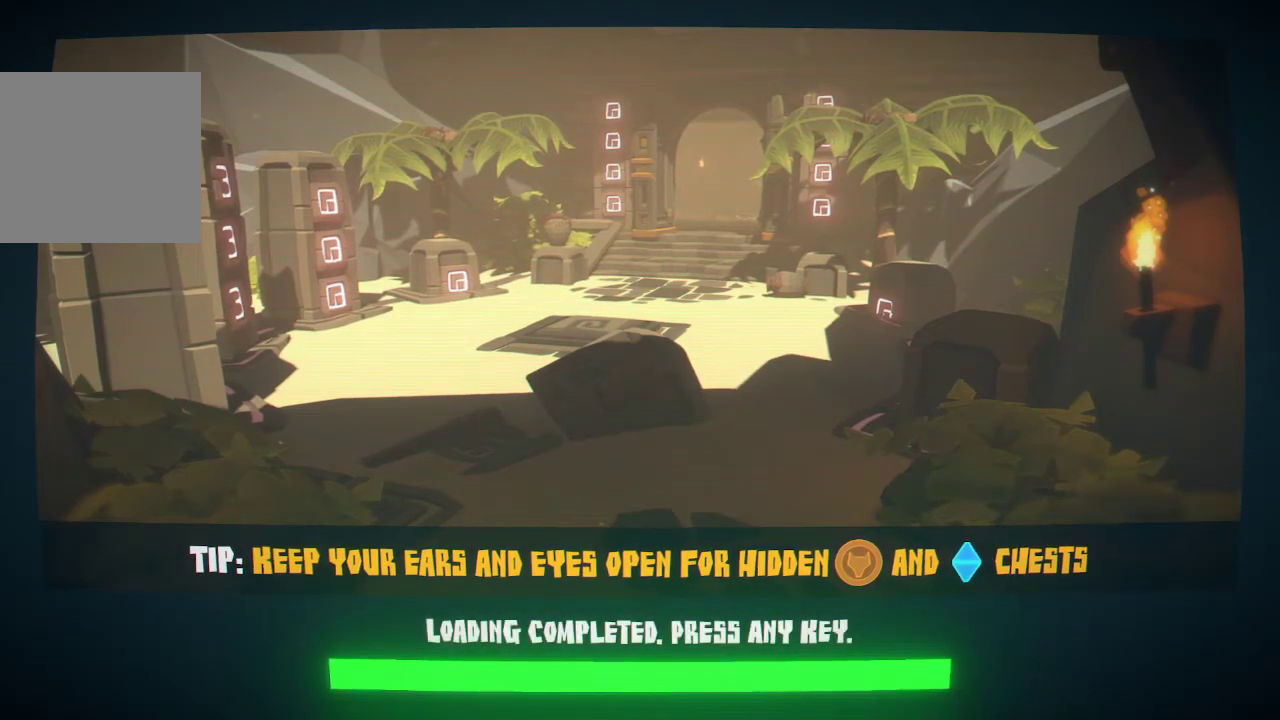
Gameplay with a controller (Xbox layout); each line is a JSON object with the inputs held at the frame after it. "events" lists button and stick changes between this image and that frame as [ms after this image, input, new state], when the widget could be followed in between.
{"buttons": [], "left_stick": "center", "right_stick": "center", "events": [[67, "A", "down"], [167, "A", "up"]]}
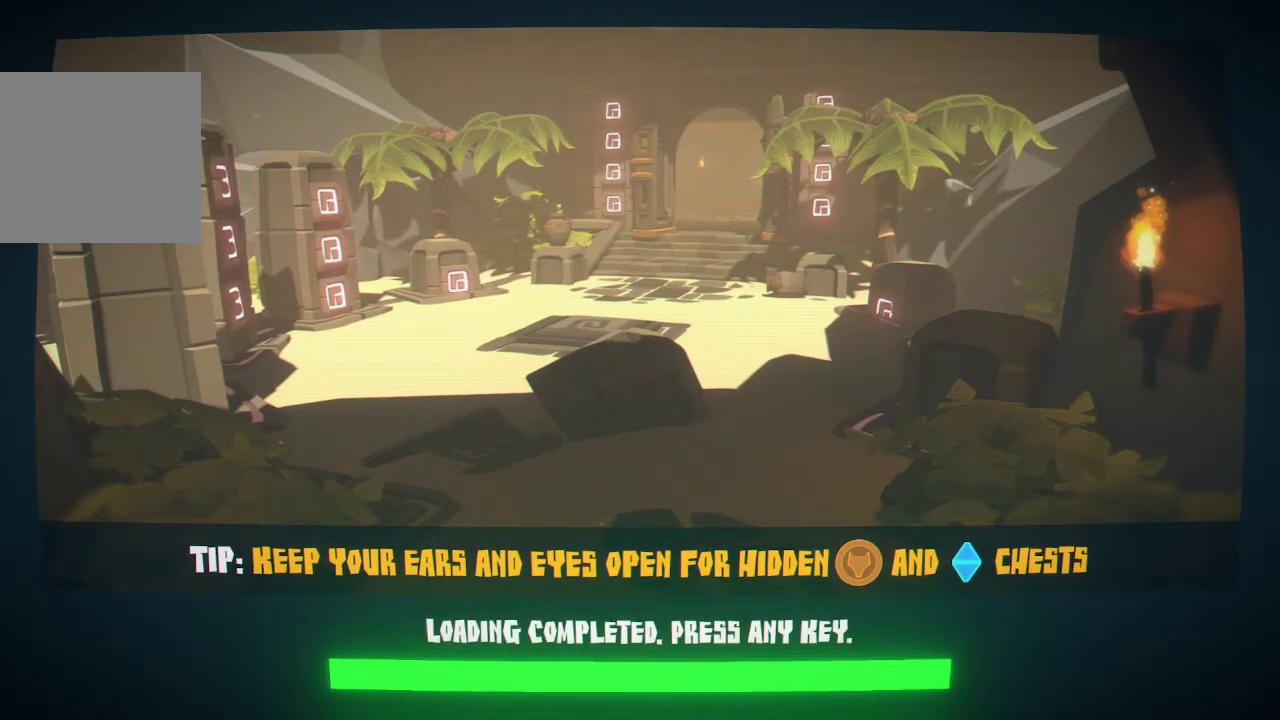
{"buttons": [], "left_stick": "center", "right_stick": "center", "events": []}
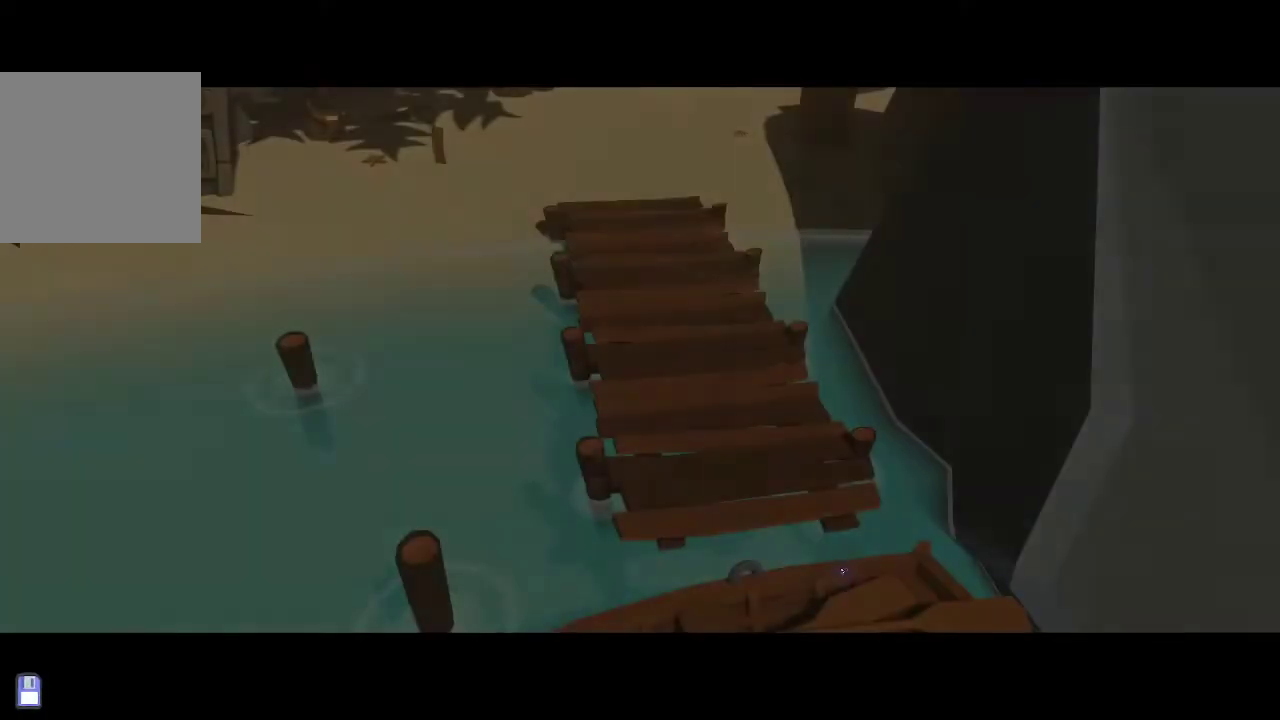
{"buttons": [], "left_stick": "center", "right_stick": "center", "events": []}
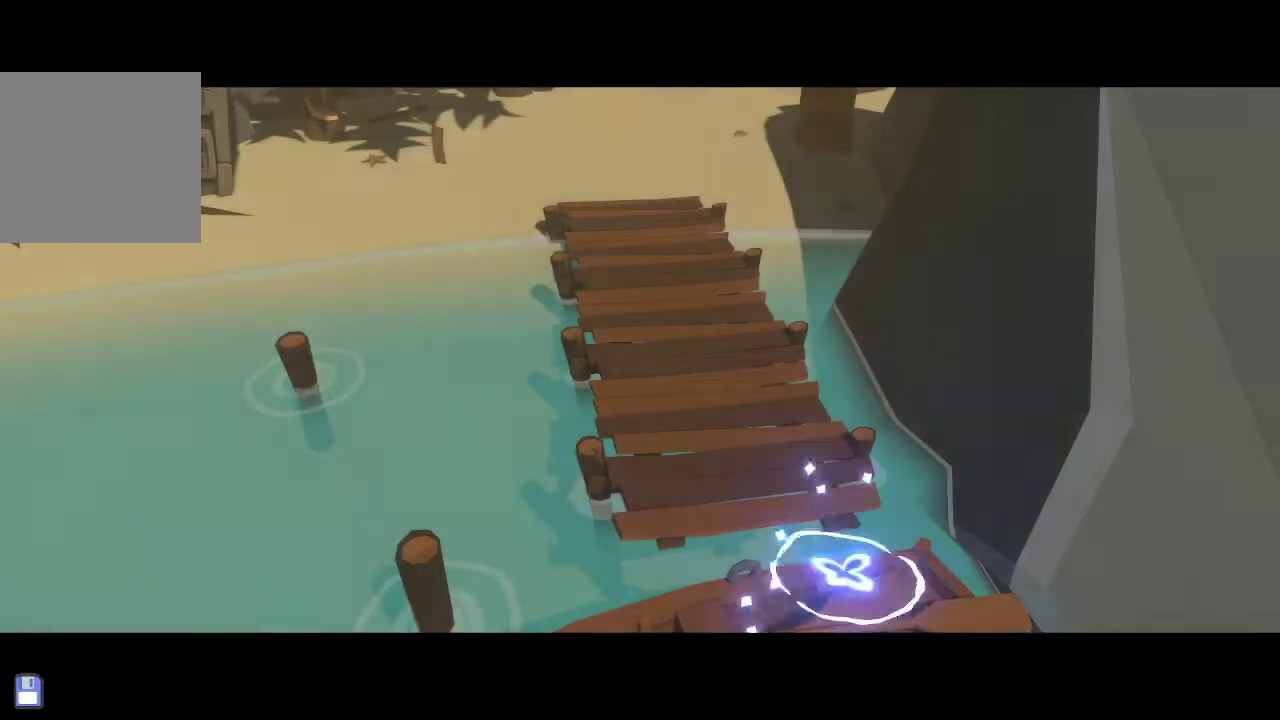
{"buttons": [], "left_stick": "center", "right_stick": "center", "events": []}
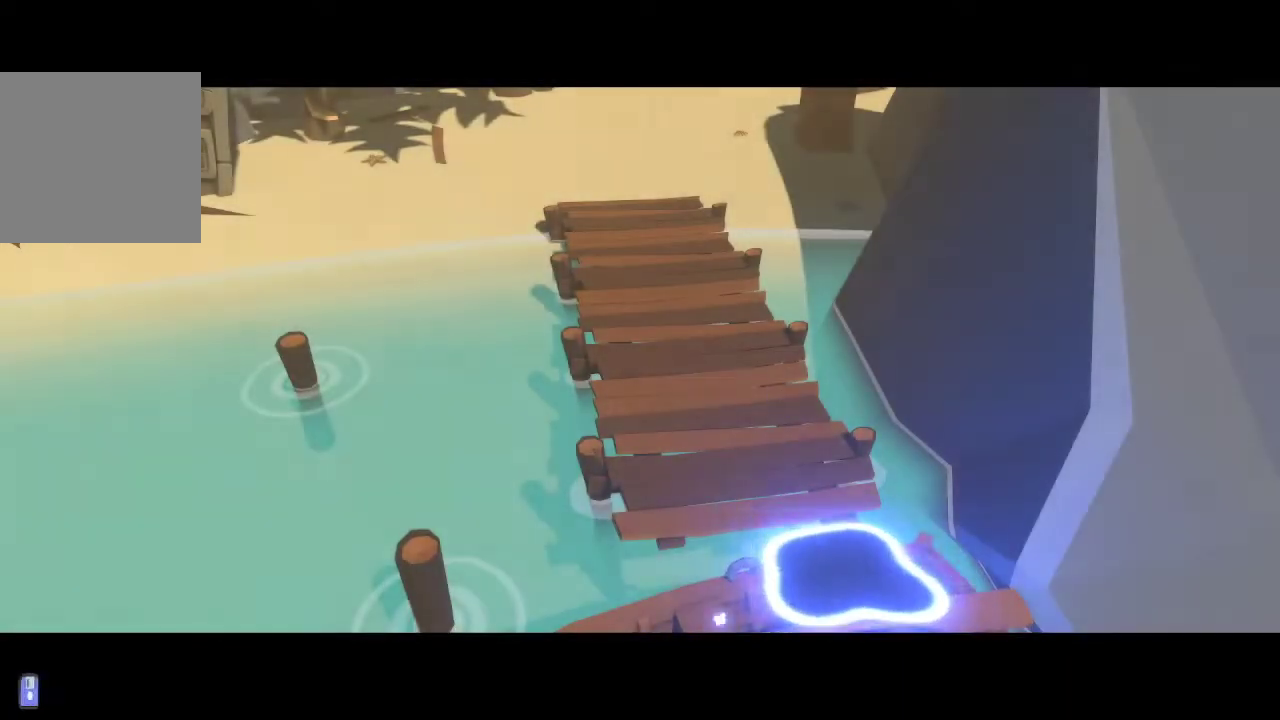
{"buttons": [], "left_stick": "center", "right_stick": "center", "events": []}
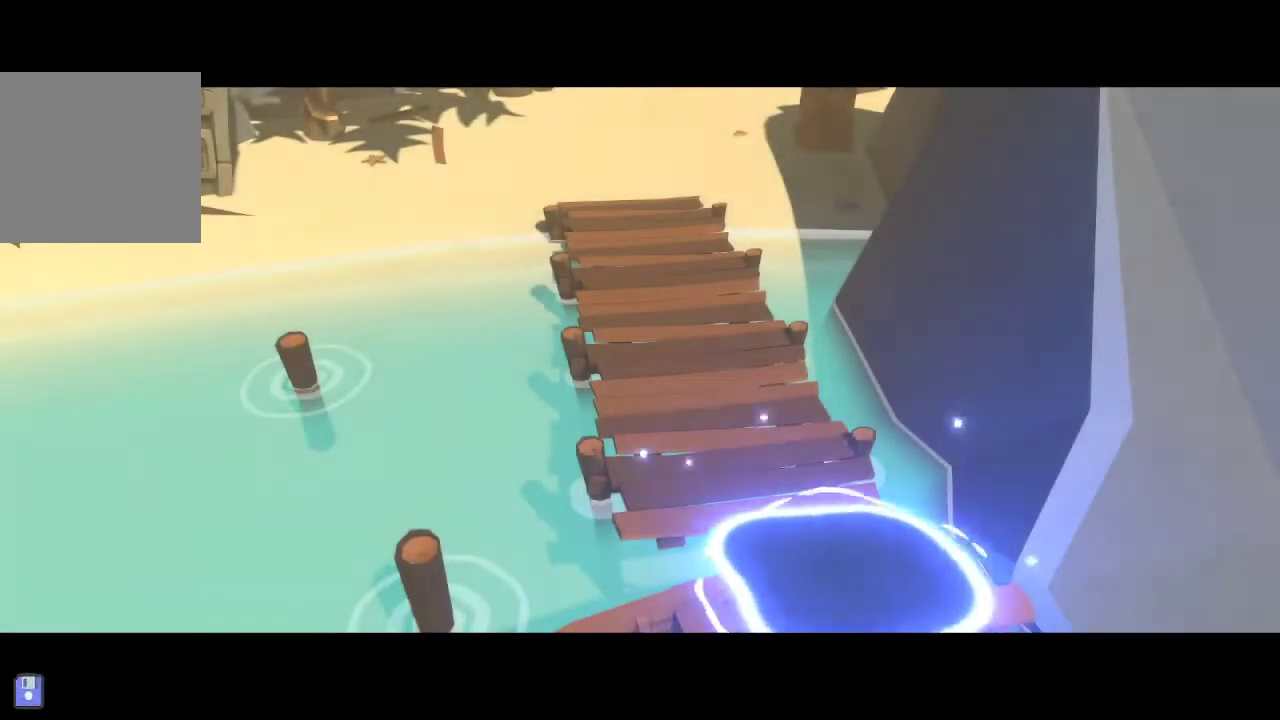
{"buttons": [], "left_stick": "center", "right_stick": "center", "events": []}
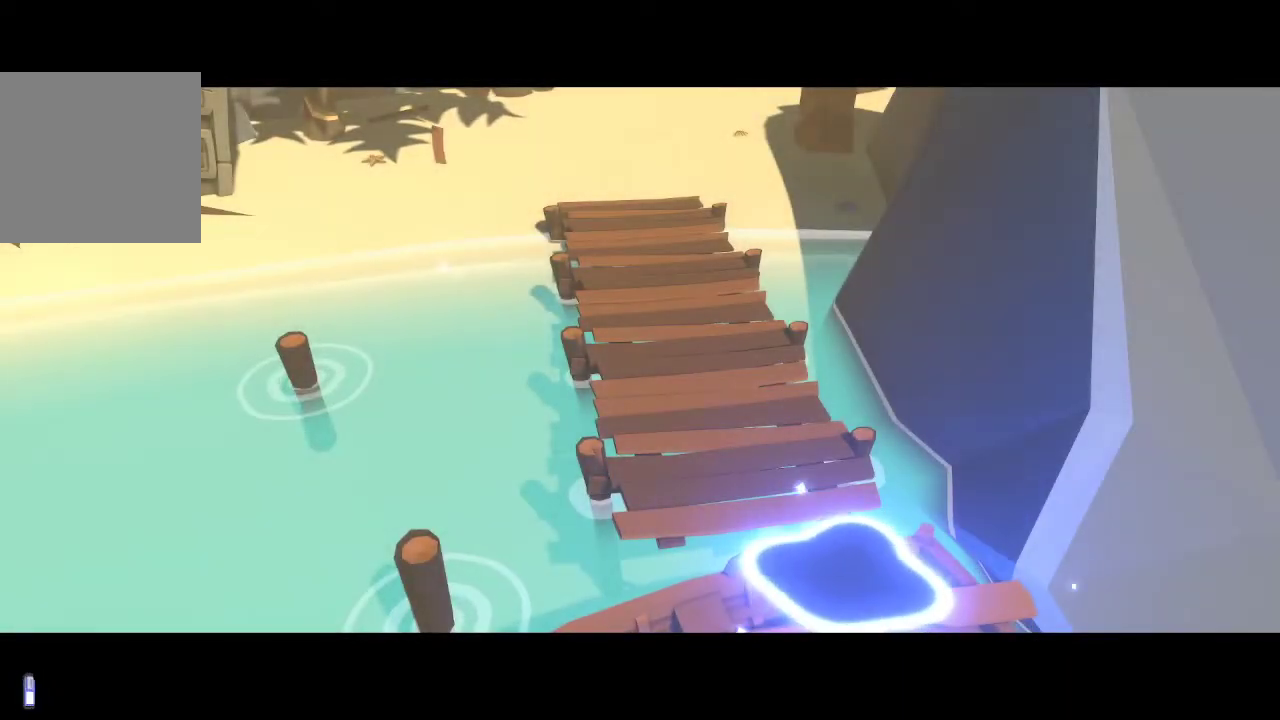
{"buttons": [], "left_stick": "center", "right_stick": "center", "events": []}
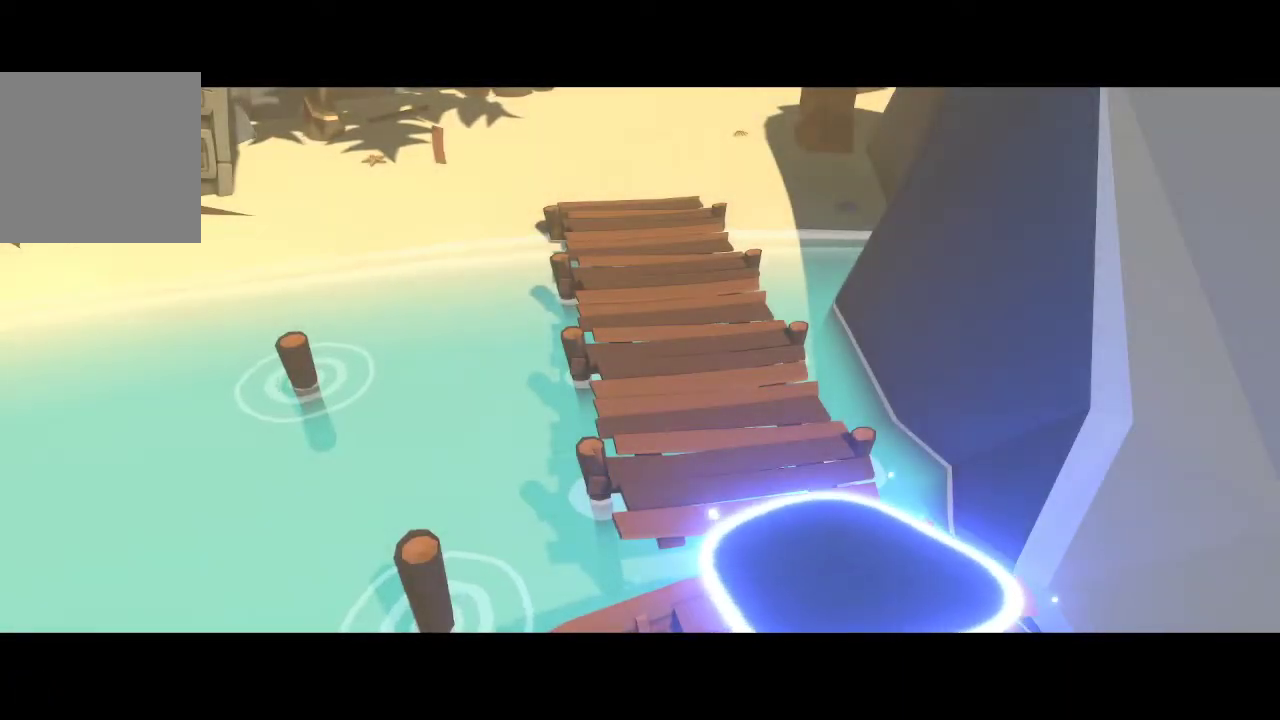
{"buttons": [], "left_stick": "center", "right_stick": "center", "events": []}
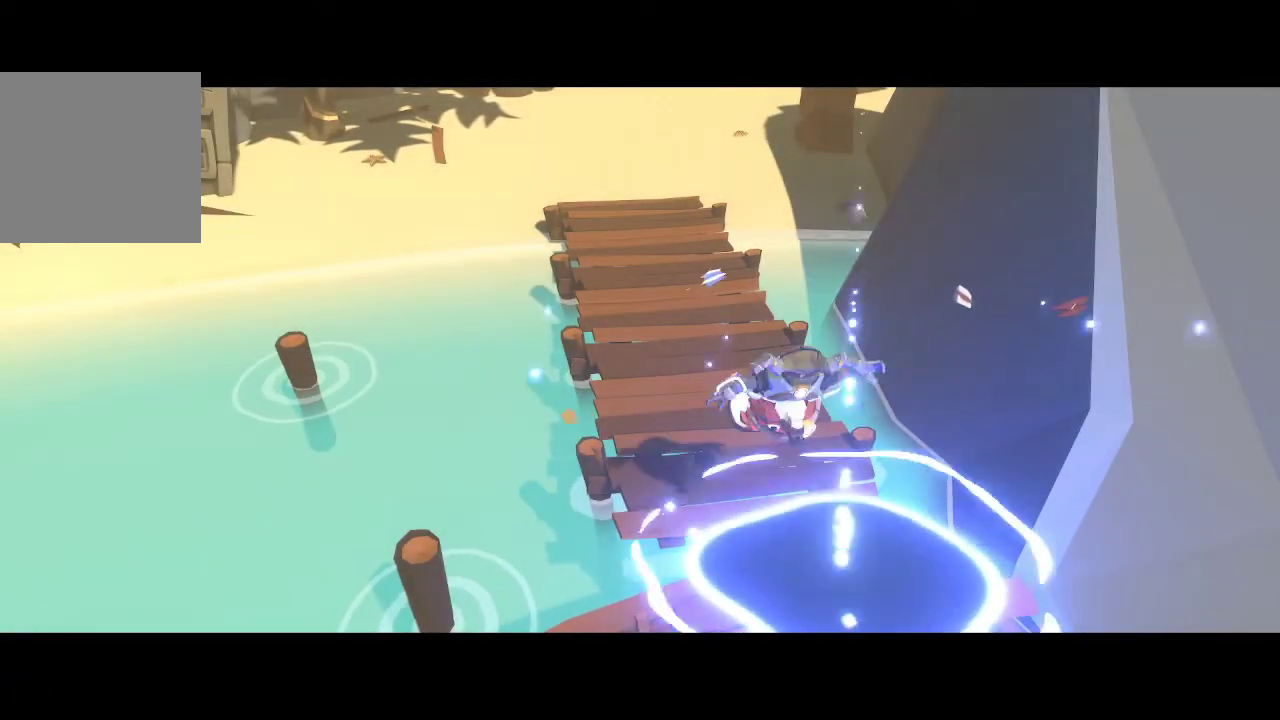
{"buttons": [], "left_stick": "center", "right_stick": "center", "events": []}
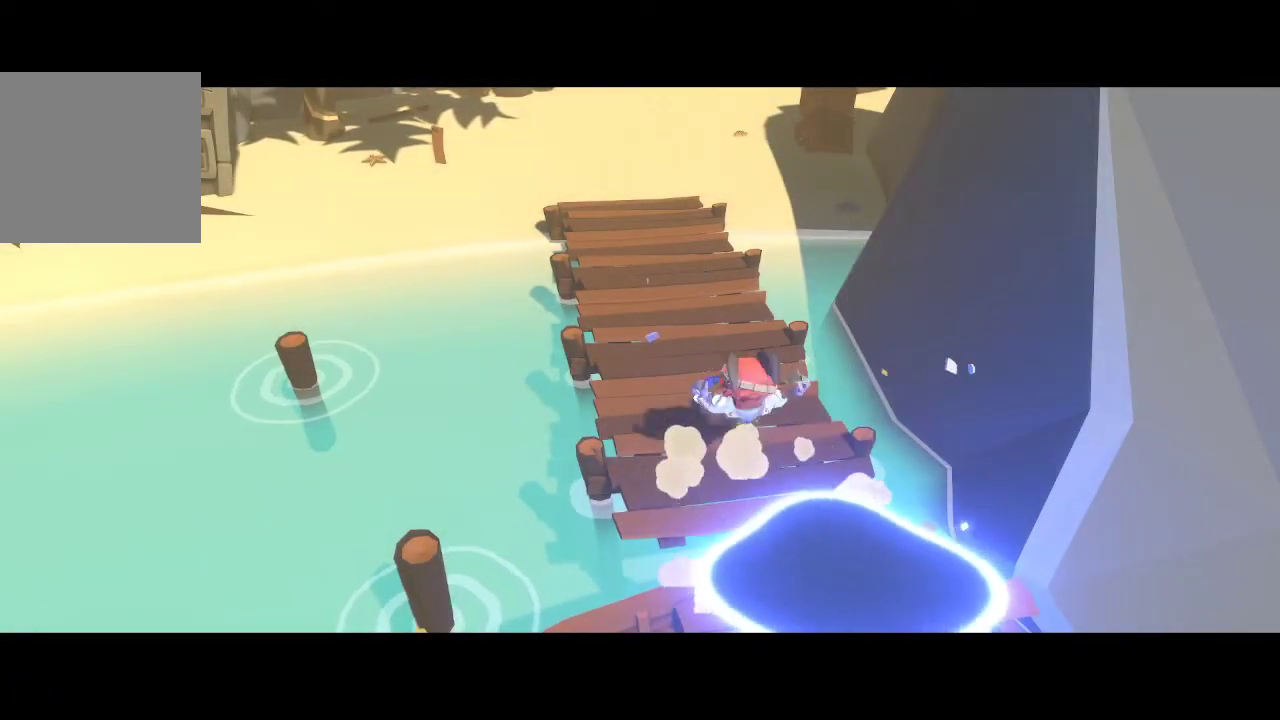
{"buttons": [], "left_stick": "center", "right_stick": "center", "events": []}
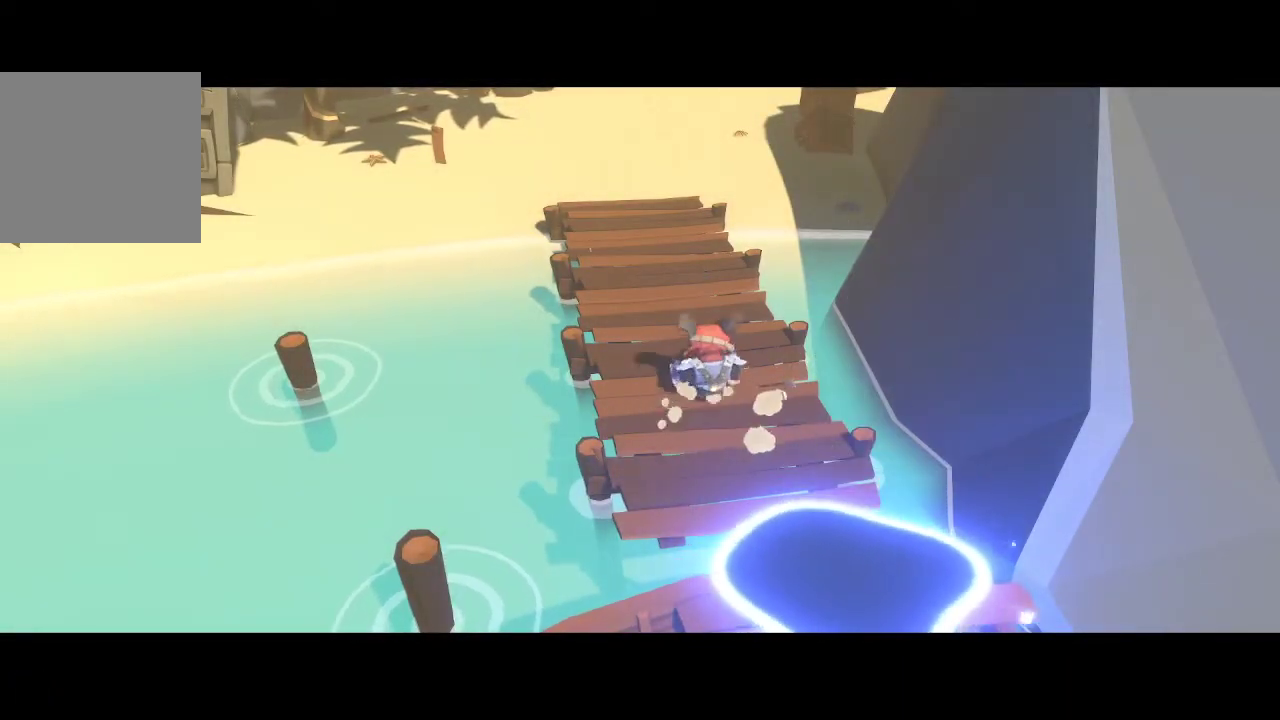
{"buttons": [], "left_stick": "center", "right_stick": "center", "events": []}
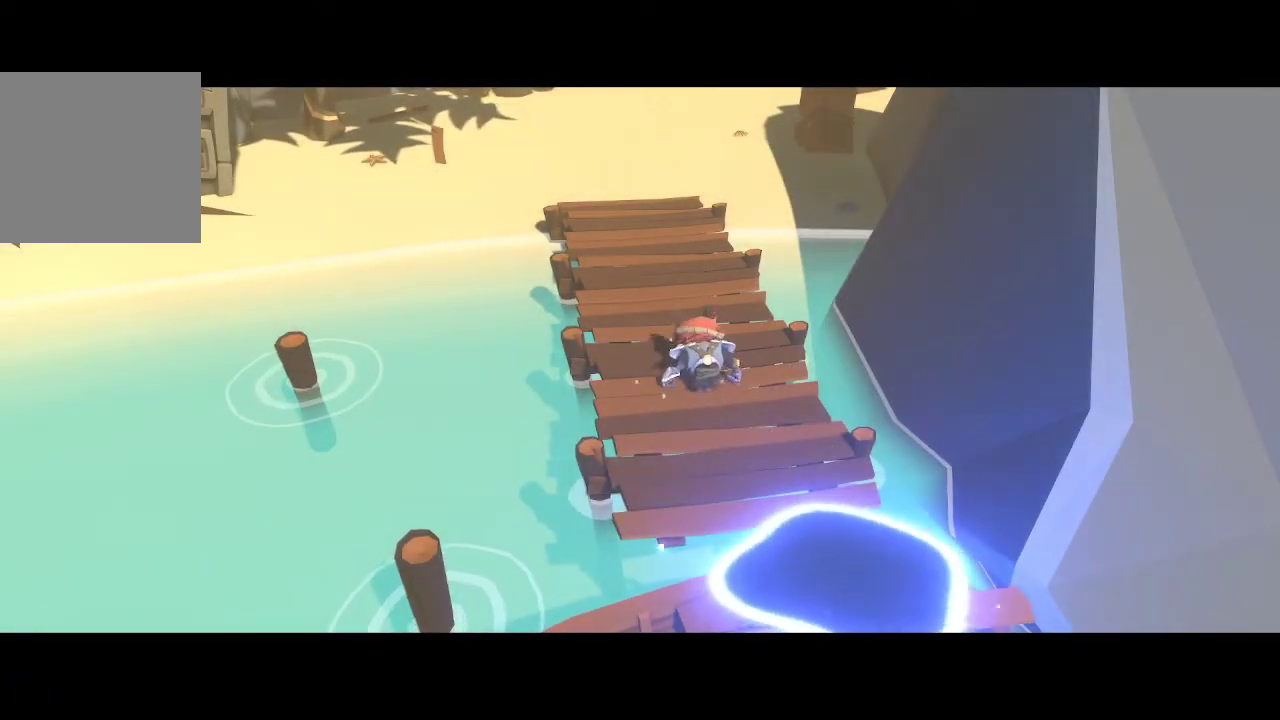
{"buttons": [], "left_stick": "up", "right_stick": "center", "events": [[400, "left_stick", "up"]]}
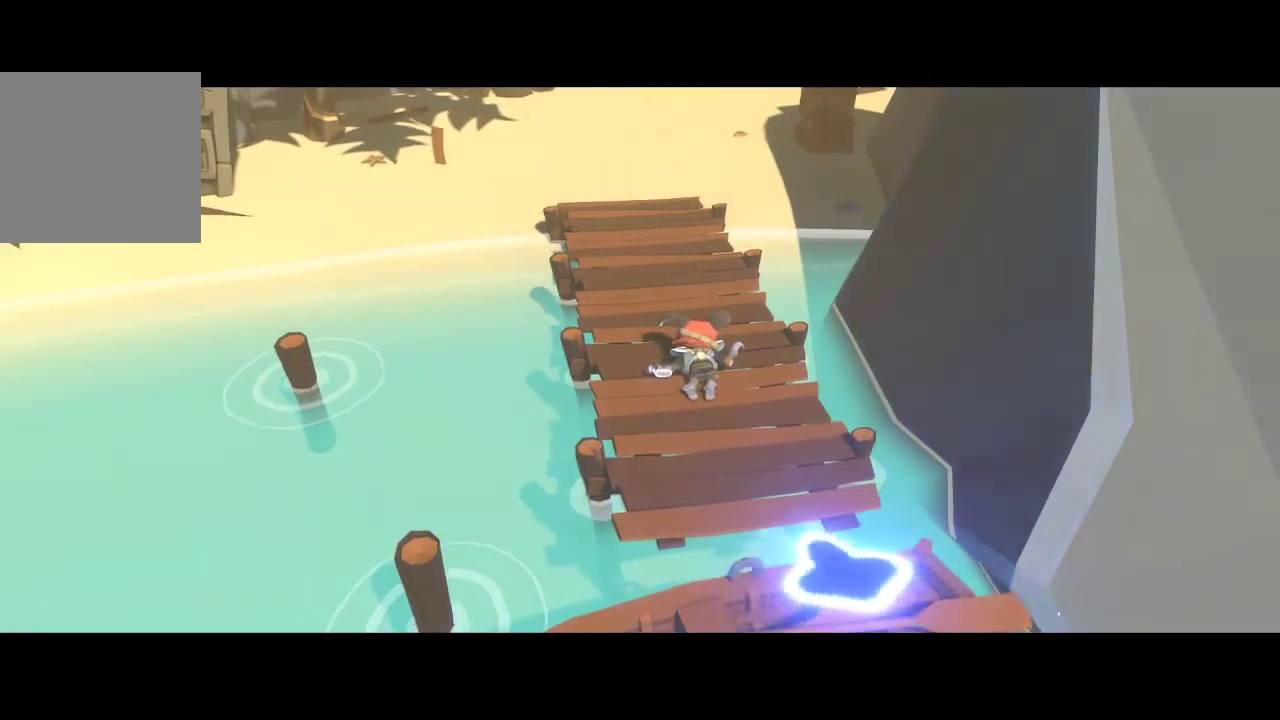
{"buttons": [], "left_stick": "center", "right_stick": "center", "events": [[500, "left_stick", "center"]]}
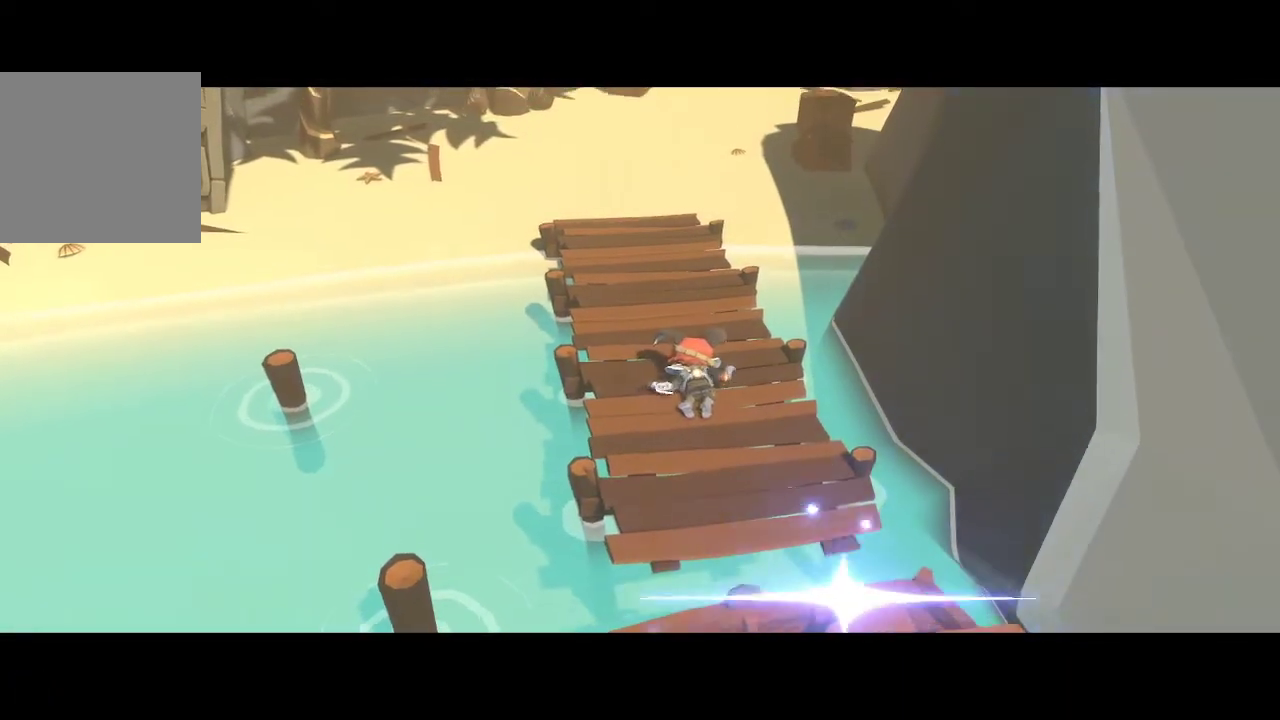
{"buttons": [], "left_stick": "up", "right_stick": "center", "events": [[300, "left_stick", "up"]]}
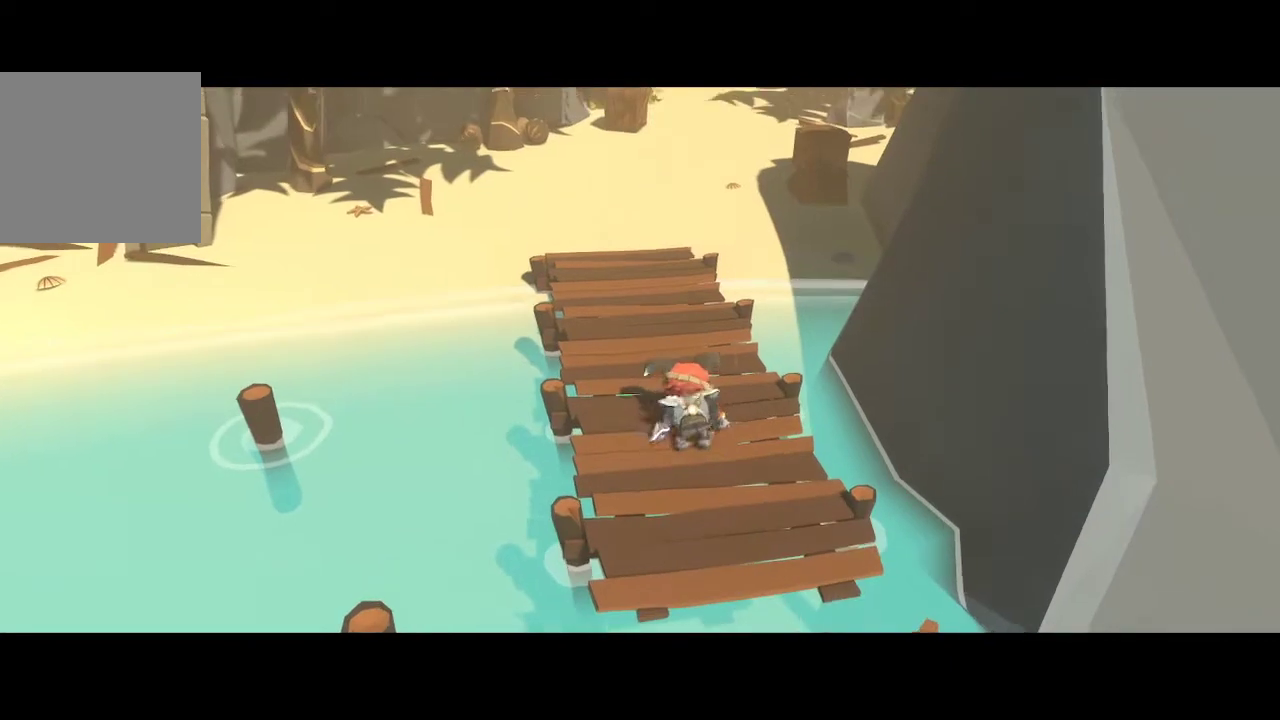
{"buttons": [], "left_stick": "up", "right_stick": "center", "events": []}
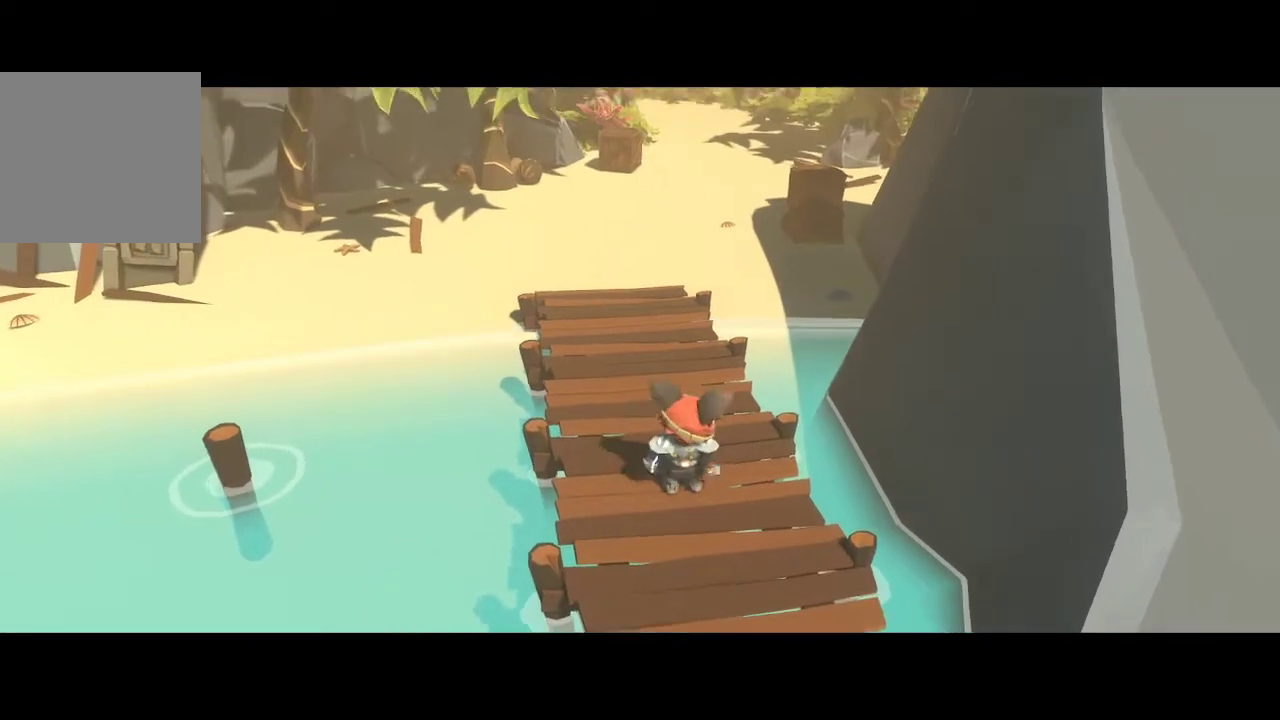
{"buttons": [], "left_stick": "up", "right_stick": "center", "events": [[300, "left_stick", "center"], [500, "left_stick", "up"]]}
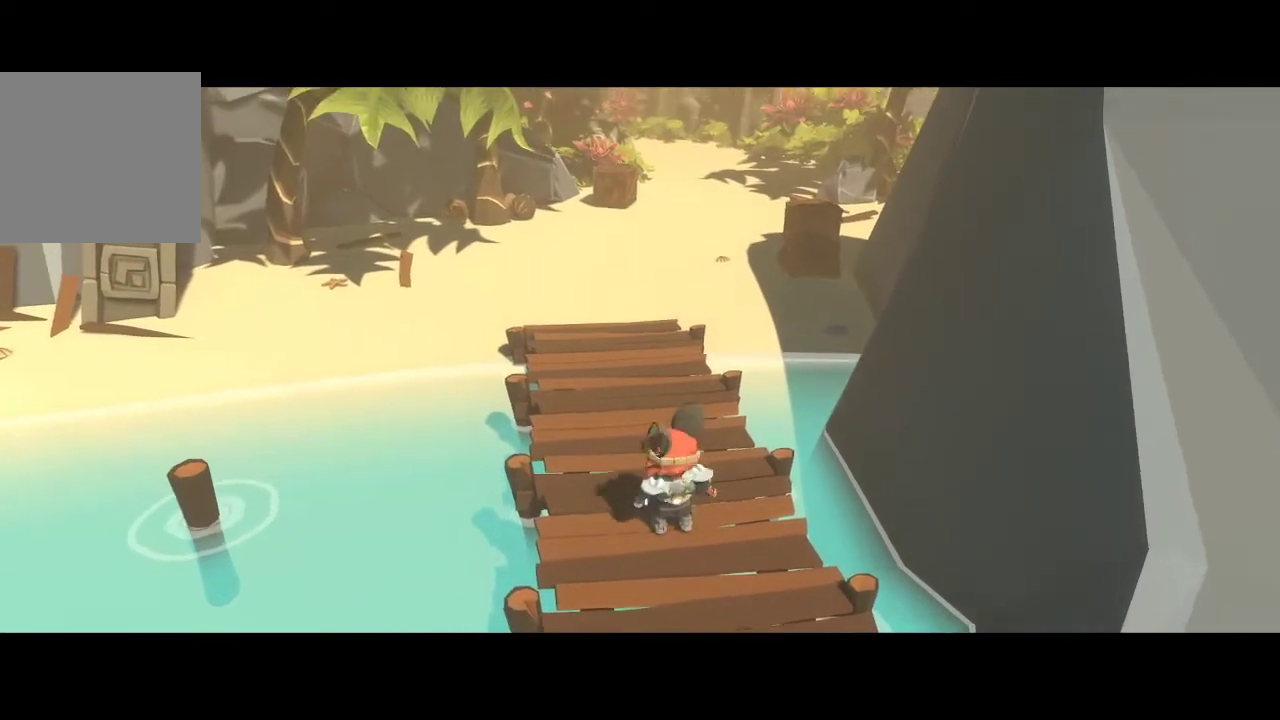
{"buttons": [], "left_stick": "up", "right_stick": "center", "events": []}
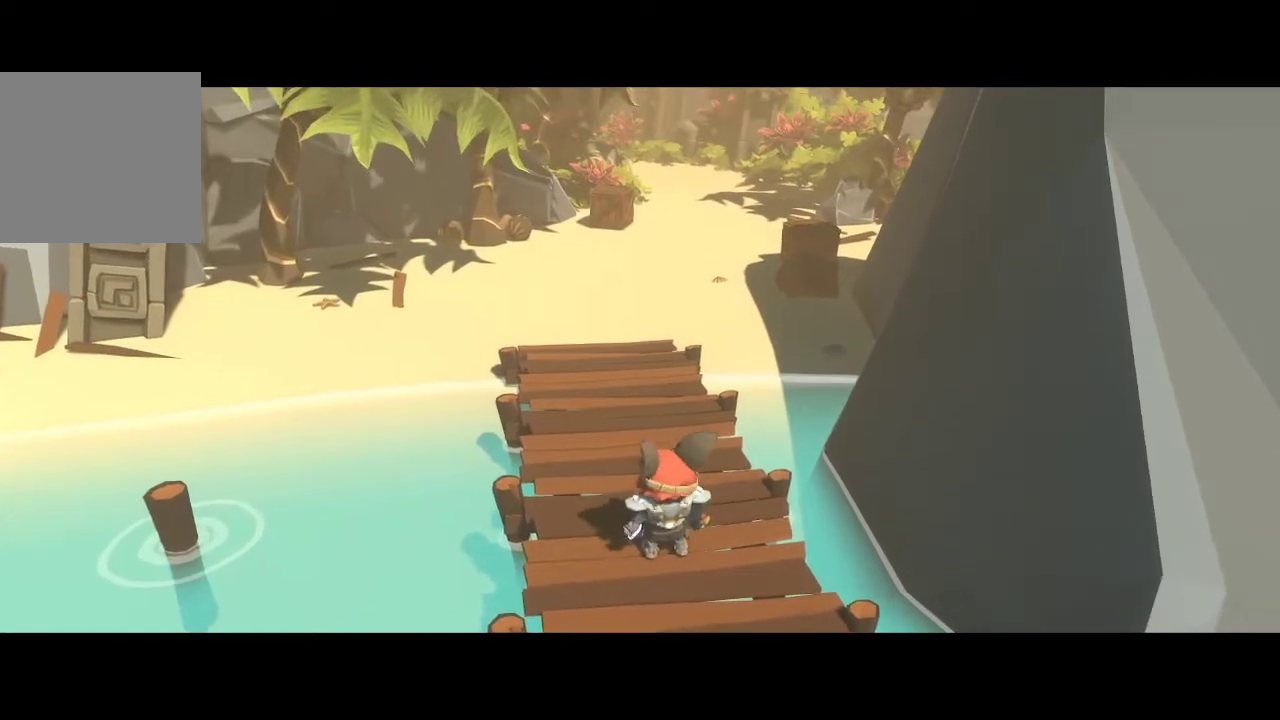
{"buttons": [], "left_stick": "up", "right_stick": "center", "events": []}
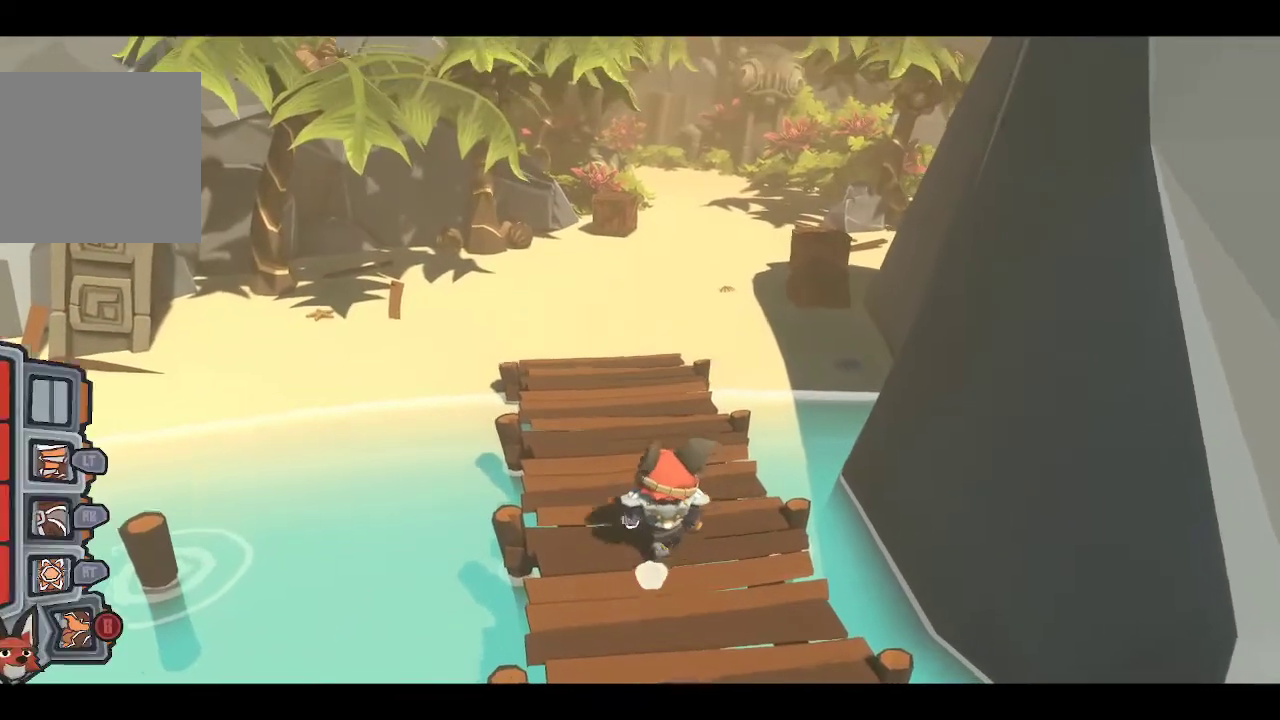
{"buttons": [], "left_stick": "up-left", "right_stick": "center", "events": [[333, "B", "down"], [333, "left_stick", "up-left"], [433, "B", "up"]]}
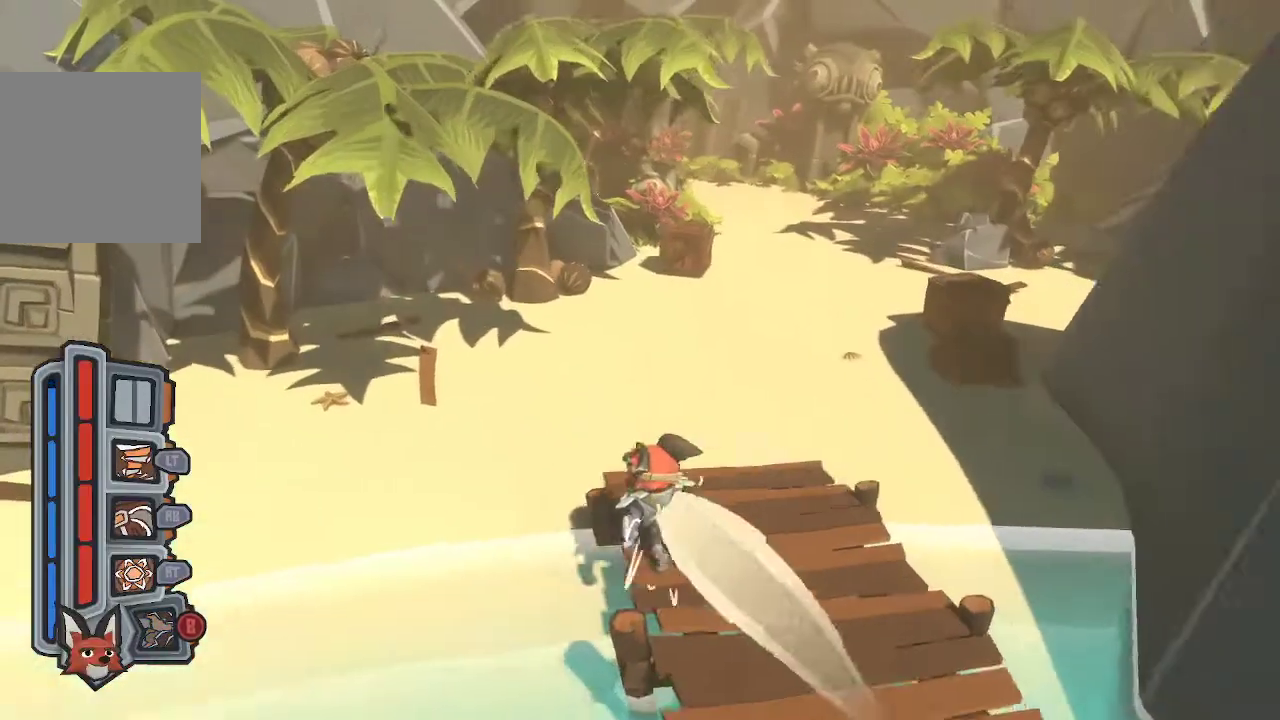
{"buttons": [], "left_stick": "left", "right_stick": "center", "events": [[333, "left_stick", "left"]]}
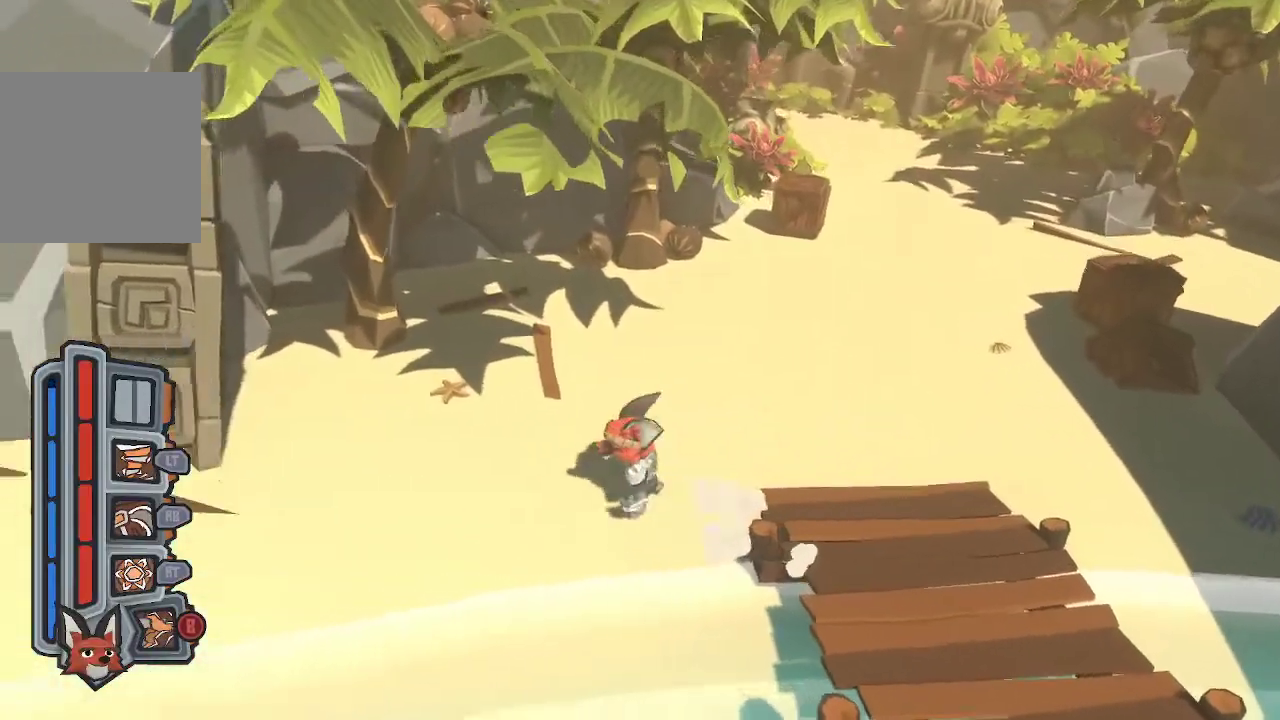
{"buttons": [], "left_stick": "left", "right_stick": "center", "events": []}
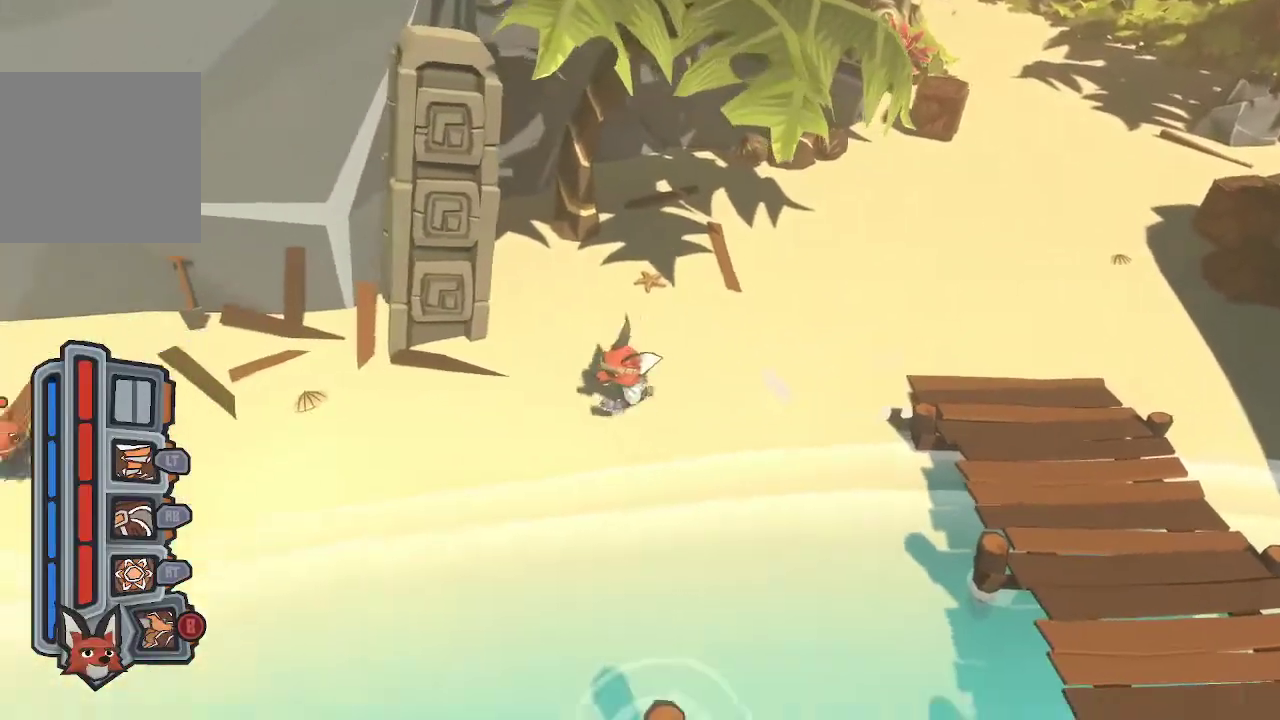
{"buttons": ["R1"], "left_stick": "left", "right_stick": "center", "events": [[500, "R1", "down"]]}
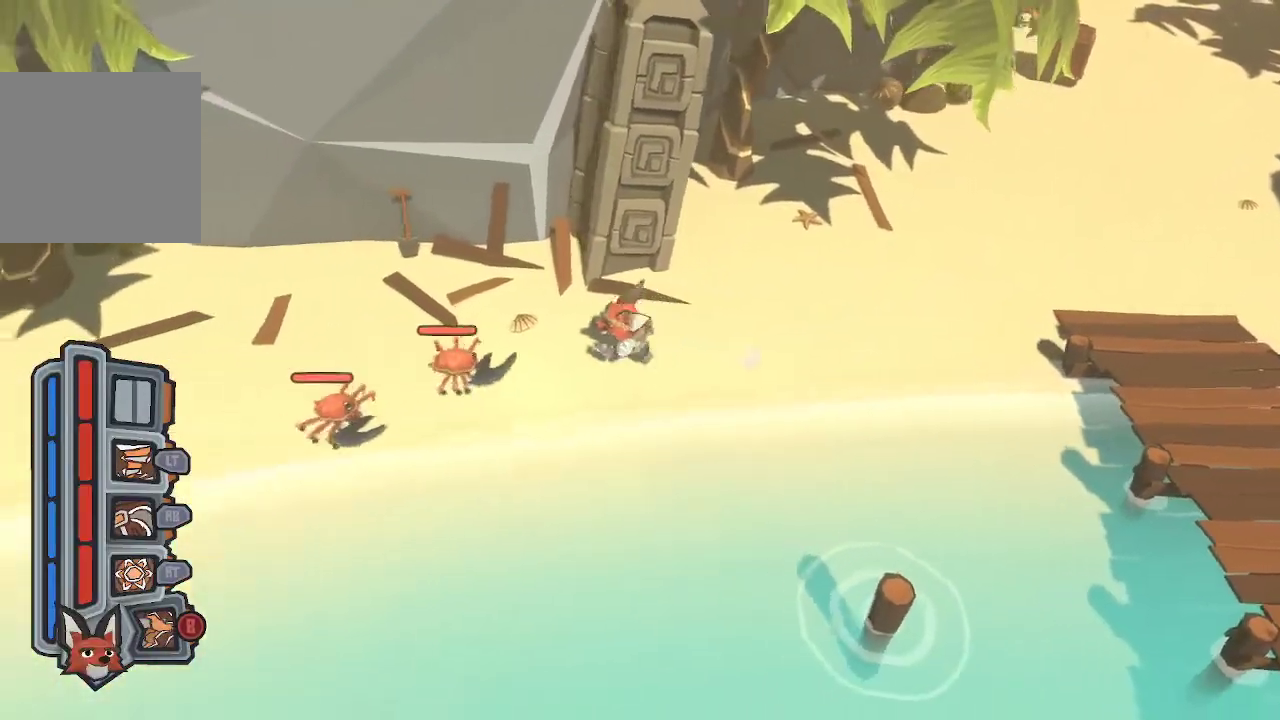
{"buttons": ["R1"], "left_stick": "left", "right_stick": "center", "events": [[133, "R1", "up"], [167, "R1", "down"], [233, "R1", "up"], [300, "R1", "down"], [433, "R1", "up"], [467, "R1", "down"]]}
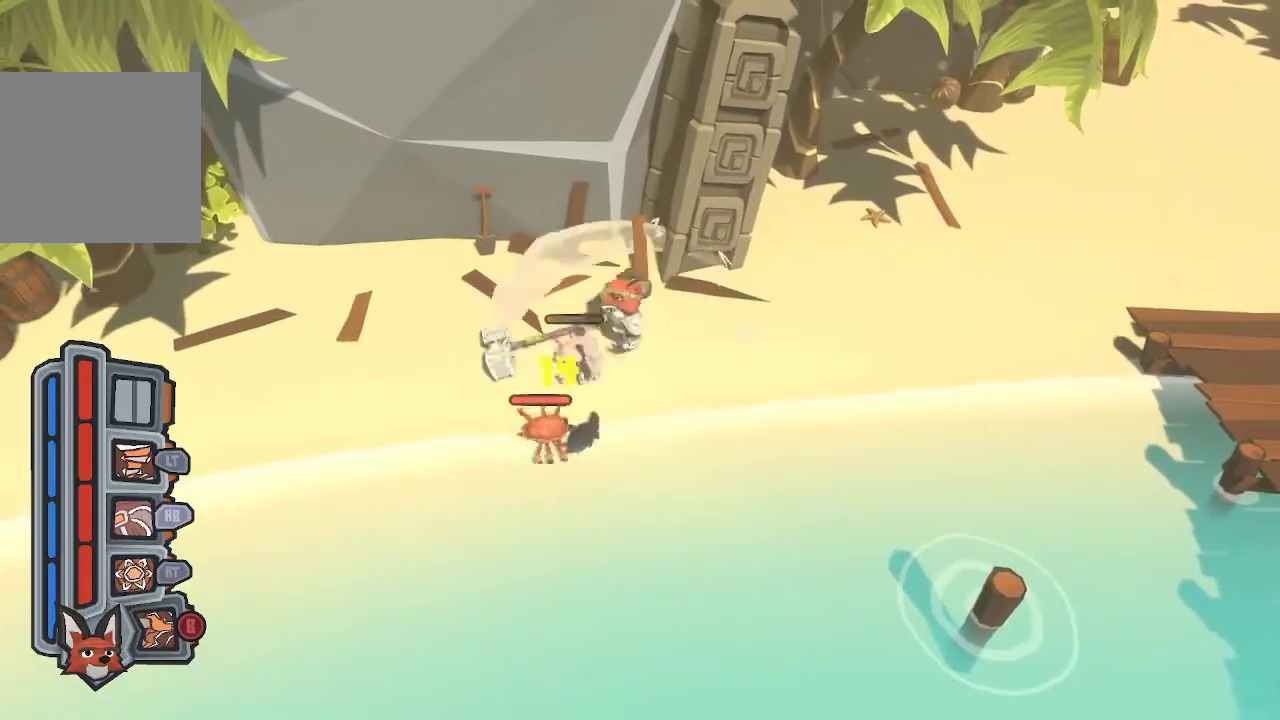
{"buttons": ["R1"], "left_stick": "down-left", "right_stick": "center", "events": [[67, "R1", "up"], [133, "R1", "down"], [167, "left_stick", "down-left"]]}
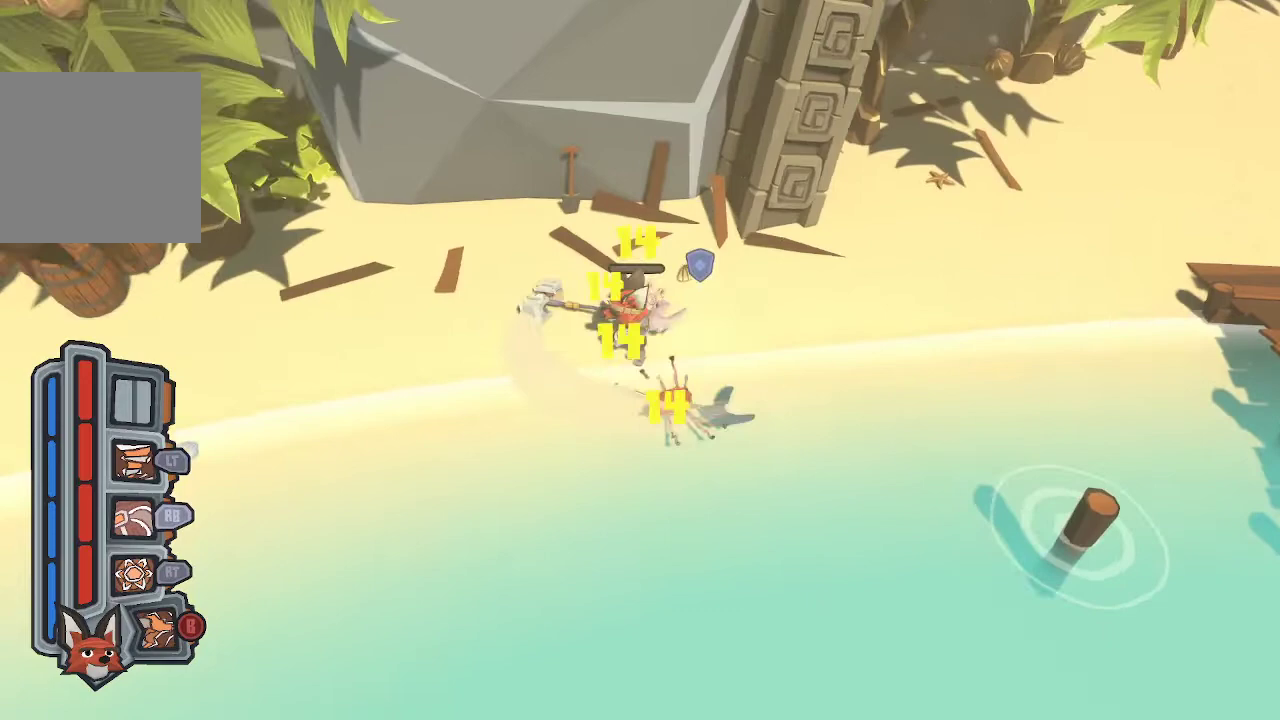
{"buttons": [], "left_stick": "up-left", "right_stick": "center", "events": [[33, "R1", "up"], [67, "R1", "down"], [200, "R1", "up"], [233, "R1", "down"], [233, "left_stick", "left"], [367, "R1", "up"], [367, "left_stick", "up-left"]]}
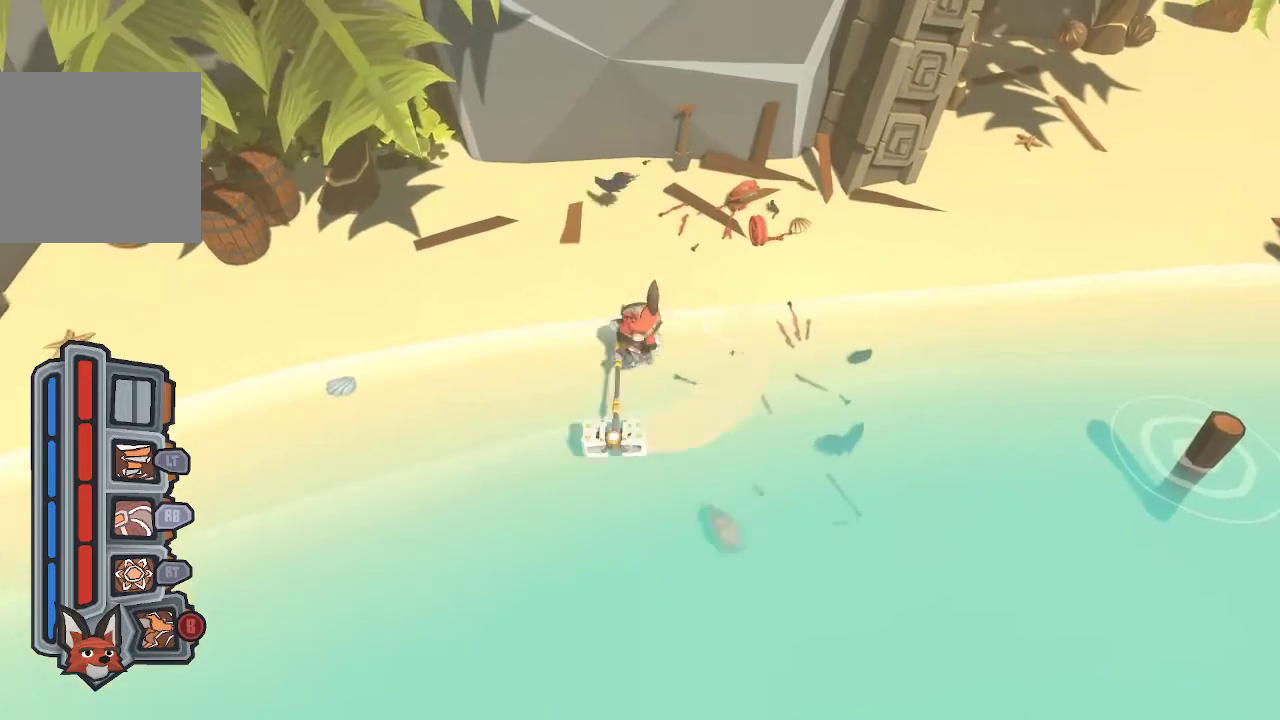
{"buttons": [], "left_stick": "up", "right_stick": "center", "events": [[333, "left_stick", "up"]]}
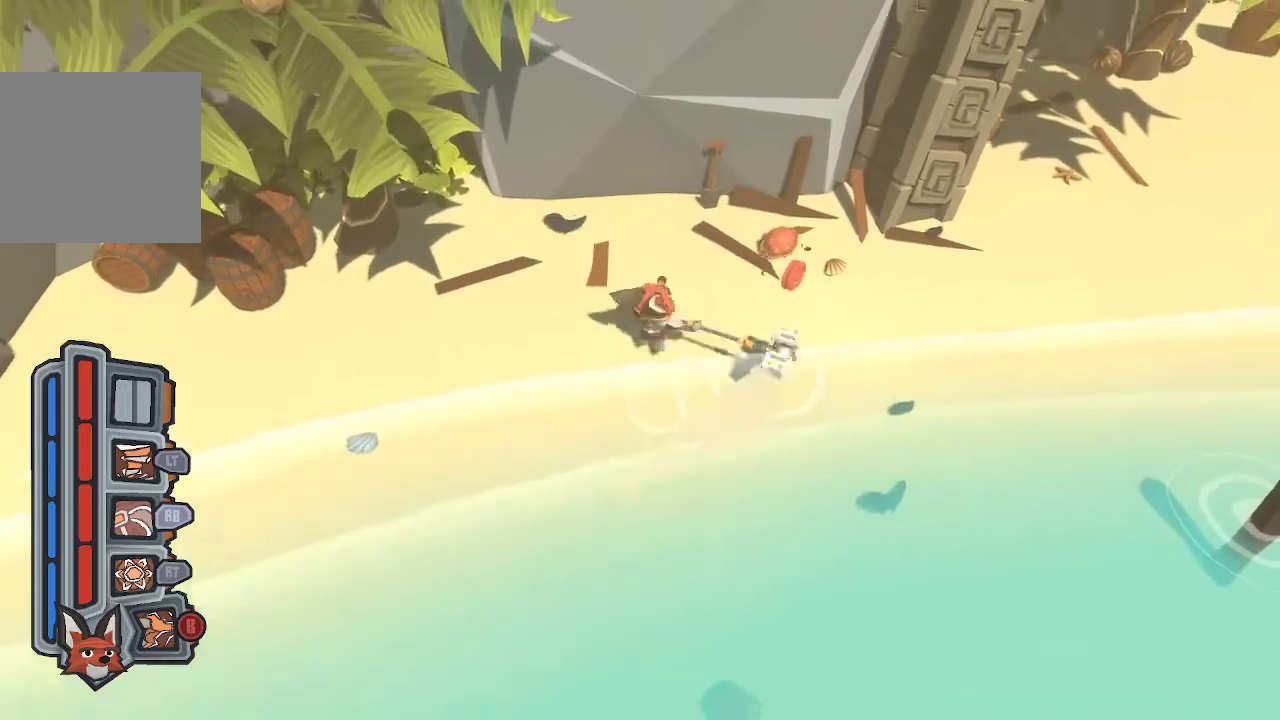
{"buttons": [], "left_stick": "left", "right_stick": "center", "events": [[33, "left_stick", "up-left"], [200, "left_stick", "left"], [267, "B", "down"], [300, "B", "up"]]}
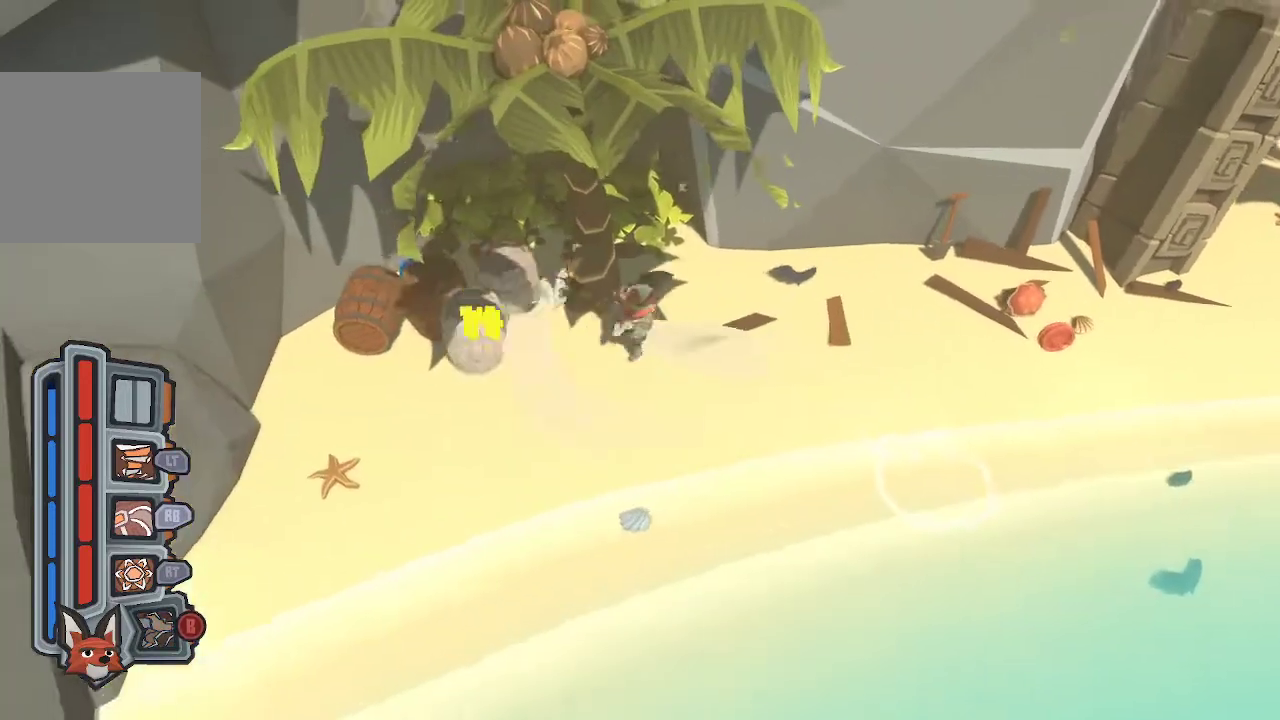
{"buttons": ["R1"], "left_stick": "left", "right_stick": "center", "events": [[67, "R1", "down"], [67, "left_stick", "up-left"], [100, "R1", "up"], [200, "R1", "down"], [233, "left_stick", "left"], [300, "R1", "up"], [367, "R1", "down"], [433, "R1", "up"], [467, "R1", "down"]]}
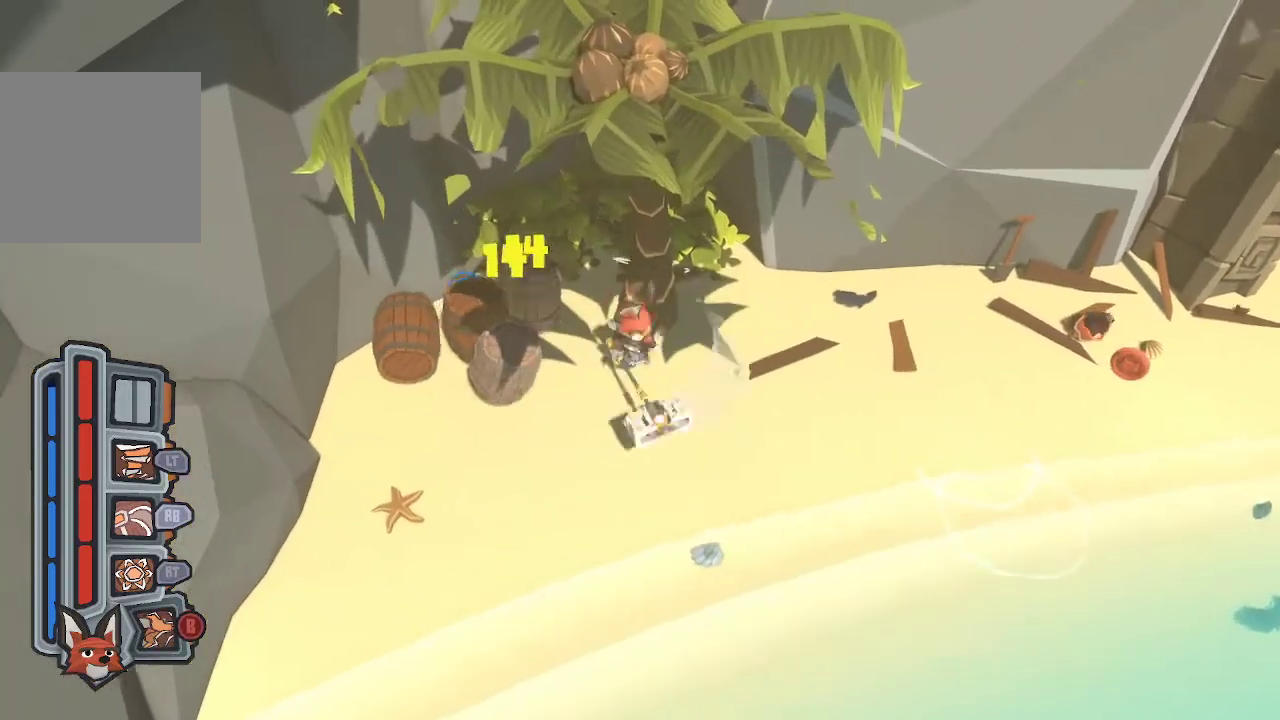
{"buttons": ["R1"], "left_stick": "left", "right_stick": "center", "events": [[133, "R1", "up"], [167, "R1", "down"], [233, "R1", "up"], [300, "R1", "down"], [400, "R1", "up"], [500, "R1", "down"]]}
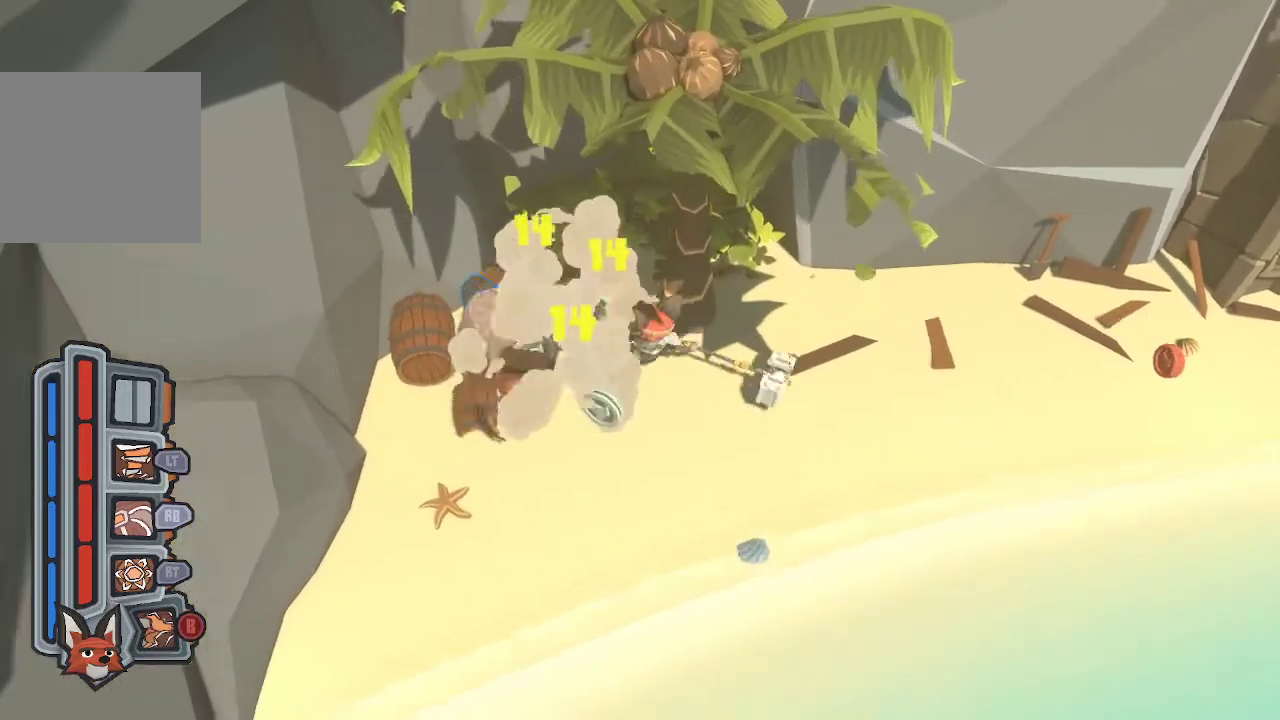
{"buttons": ["R1"], "left_stick": "left", "right_stick": "center", "events": [[100, "R1", "up"], [167, "R1", "down"], [267, "R1", "up"], [333, "R1", "down"], [400, "R1", "up"], [500, "R1", "down"]]}